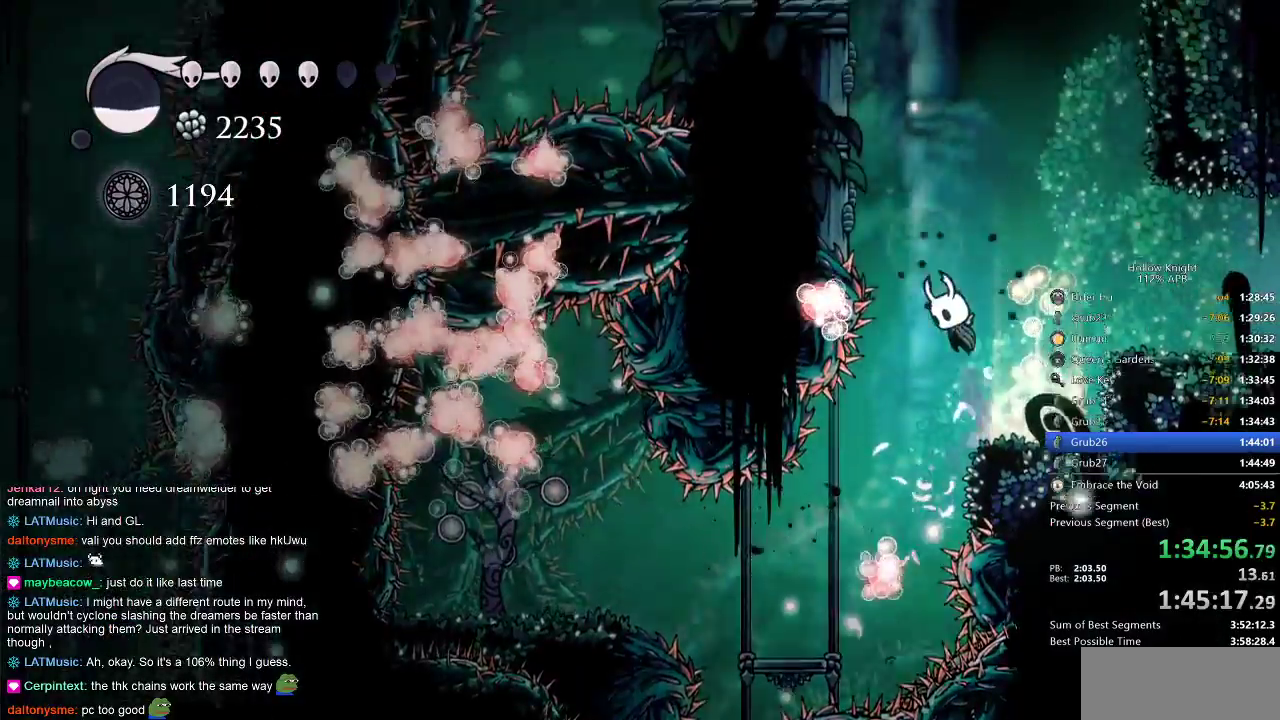
Gameplay with keyboard; each line is a JSON object with the keys held at the frame after it. "events" lists presses ("down") and releases ("up") of "cdash", "dash", "dnail", "down", "heal", "inv", "jump", "left", "nail", "right", "spell" and "up" between this image and that frame as [ms after this image, input, new state], when the widget could be followed in between. No other keys are recorded. Mouse input is not recorded. Key names are as the overlay labels them; some are game actions (e.g. jump) rather than physical keys.
{"keys": ["jump", "left"], "events": [[50, "left", "up"], [133, "jump", "up"], [183, "jump", "down"], [267, "left", "down"]]}
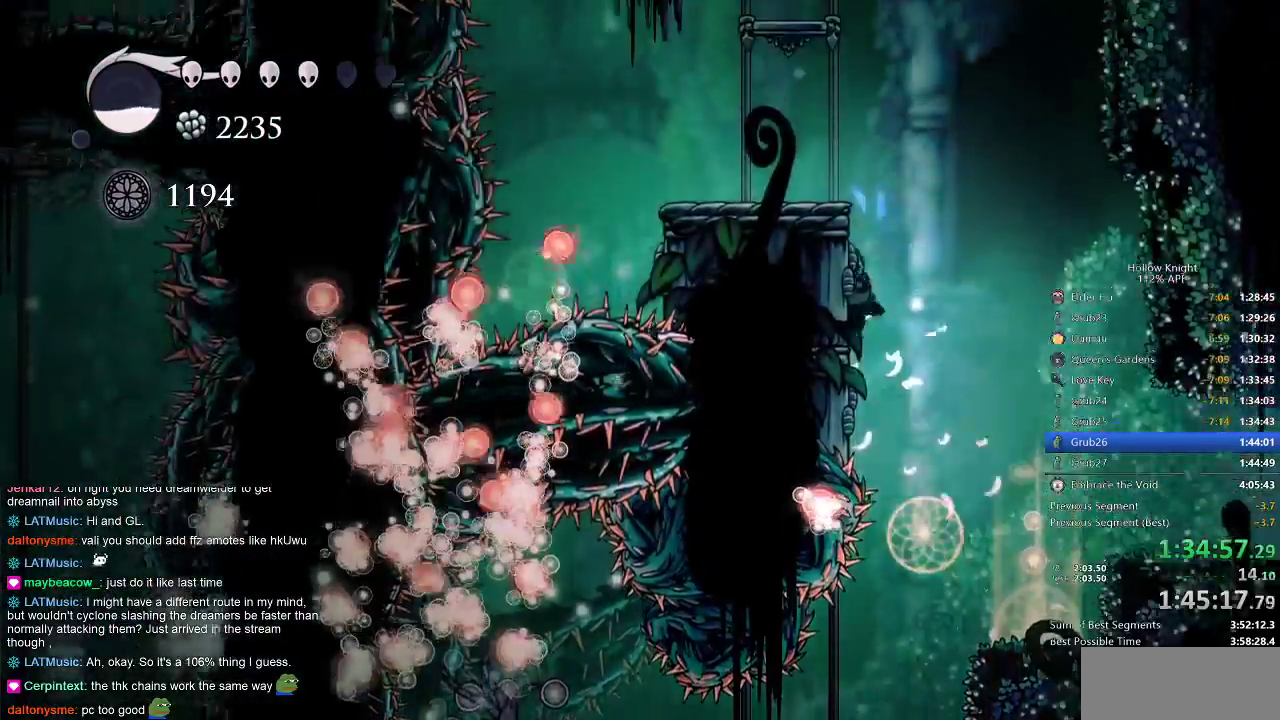
{"keys": ["left"], "events": [[50, "jump", "up"], [100, "jump", "down"], [367, "jump", "up"]]}
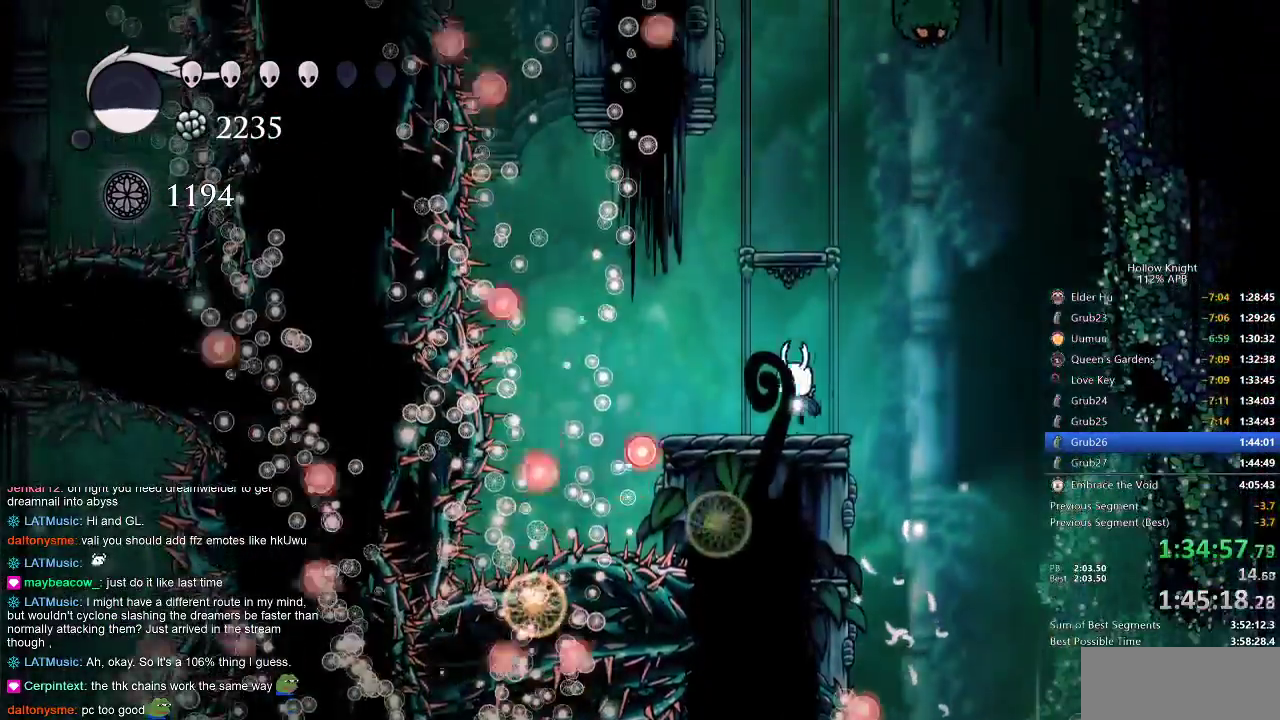
{"keys": ["jump", "left"], "events": [[267, "jump", "down"]]}
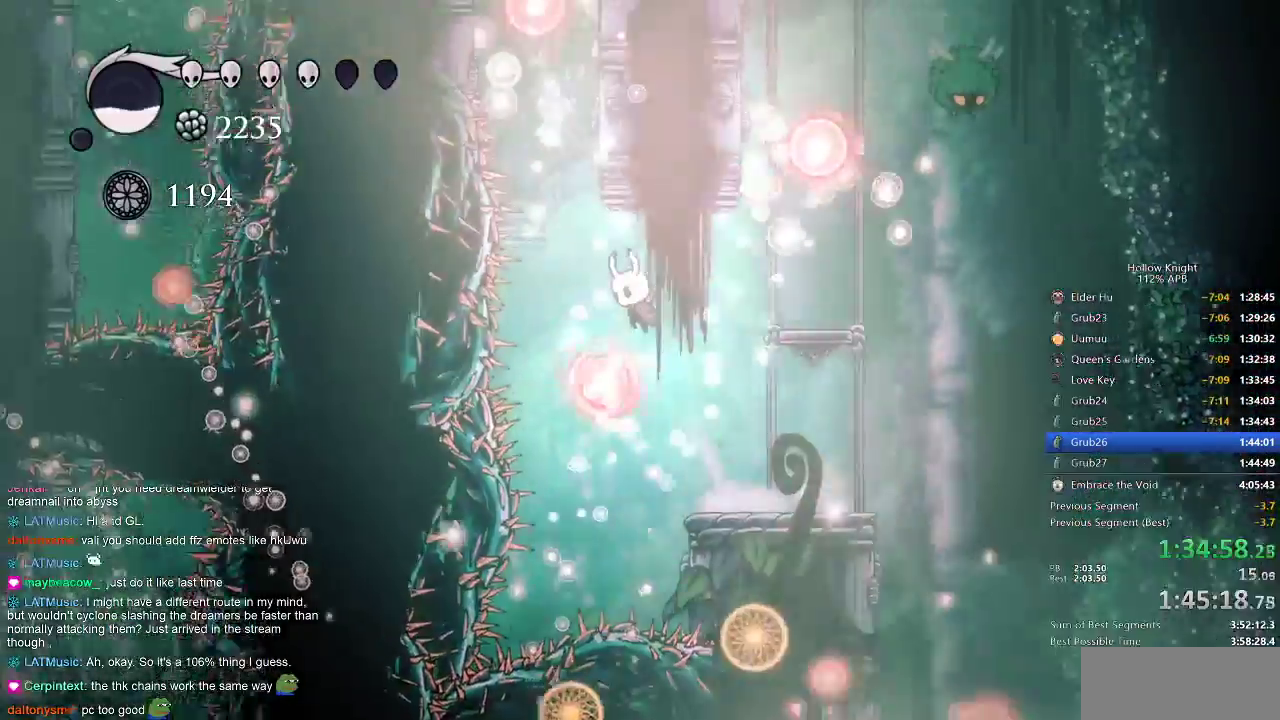
{"keys": ["jump", "right"], "events": [[50, "jump", "up"], [150, "left", "up"], [233, "right", "down"], [267, "jump", "down"]]}
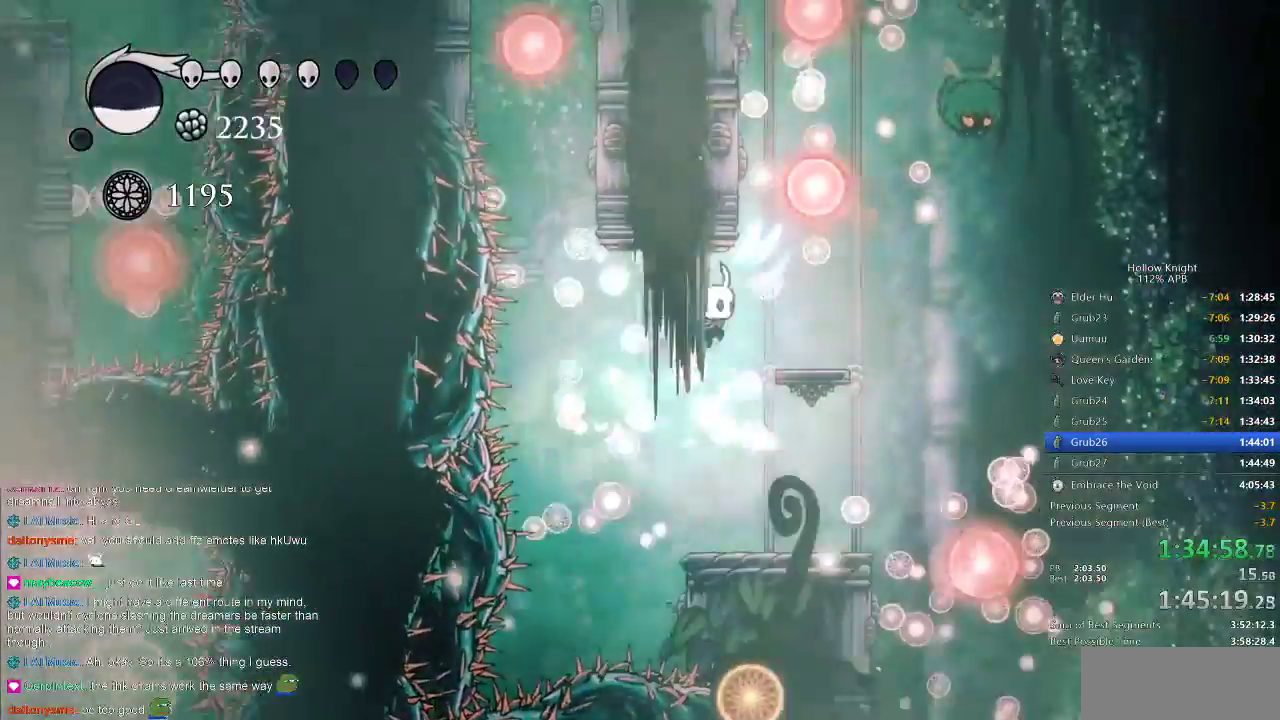
{"keys": ["jump"], "events": [[100, "jump", "up"], [333, "right", "up"], [383, "jump", "down"]]}
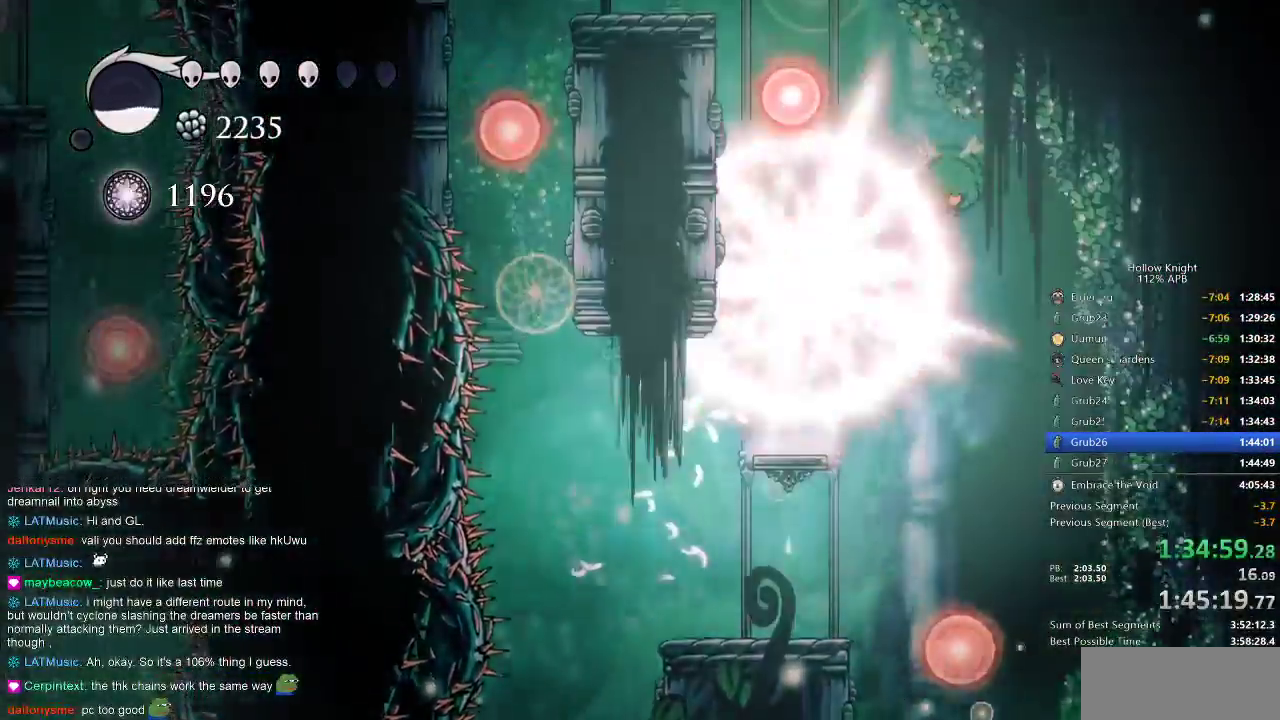
{"keys": ["down", "jump", "right"], "events": [[117, "jump", "up"], [167, "jump", "down"], [450, "down", "down"], [450, "right", "down"]]}
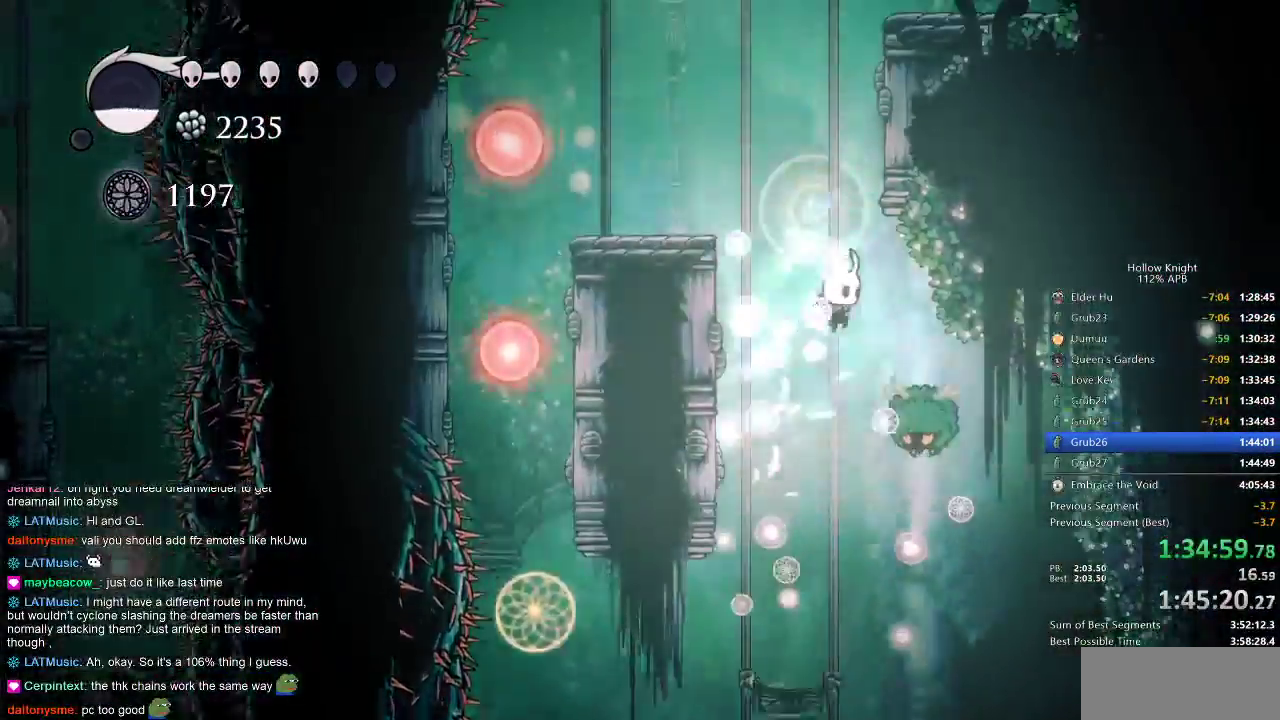
{"keys": ["left"], "events": [[50, "jump", "up"], [150, "nail", "down"], [150, "right", "up"], [233, "left", "down"], [317, "down", "up"], [383, "nail", "up"]]}
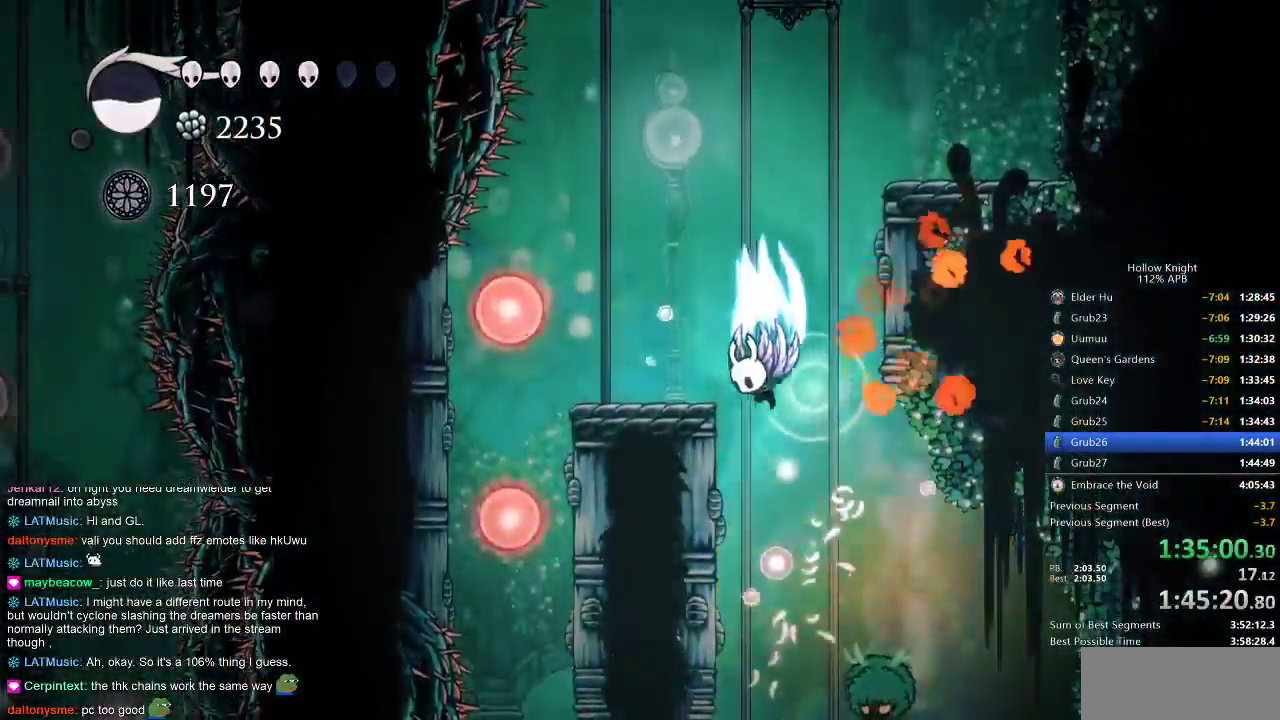
{"keys": [], "events": [[17, "jump", "down"], [383, "jump", "up"], [467, "left", "up"]]}
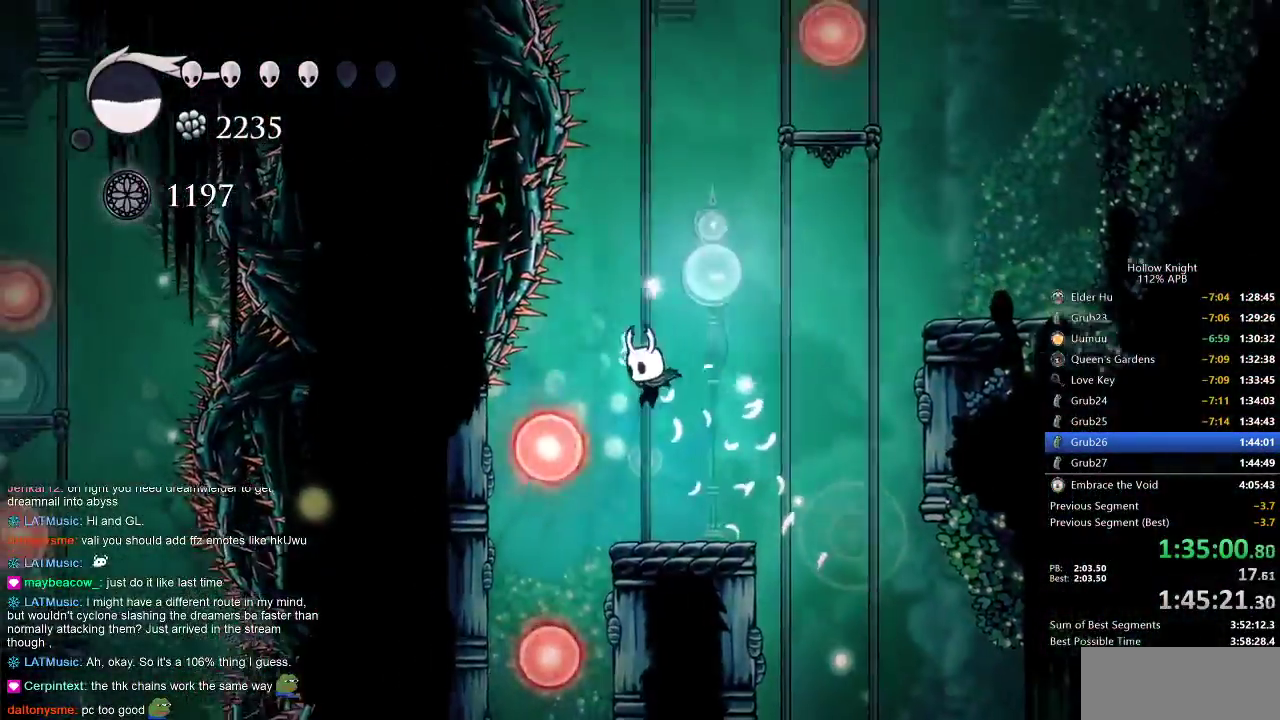
{"keys": ["left"], "events": [[267, "left", "down"]]}
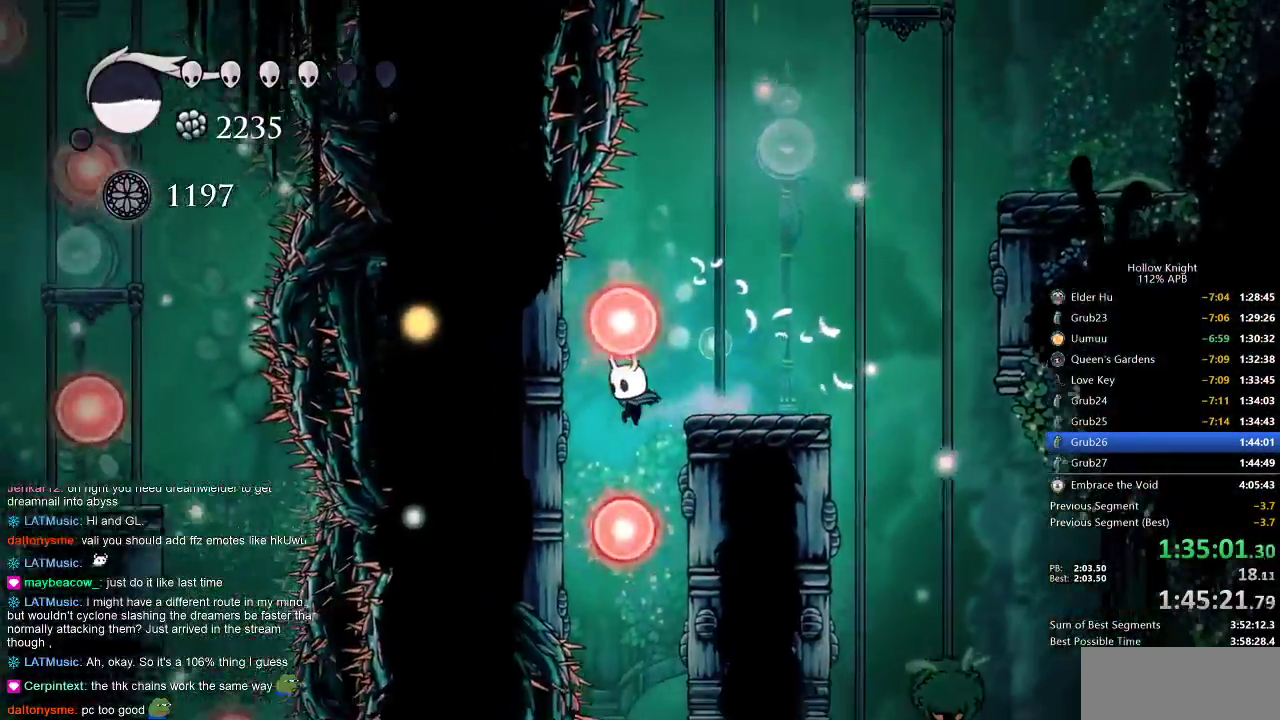
{"keys": ["jump"], "events": [[33, "left", "up"], [250, "jump", "down"]]}
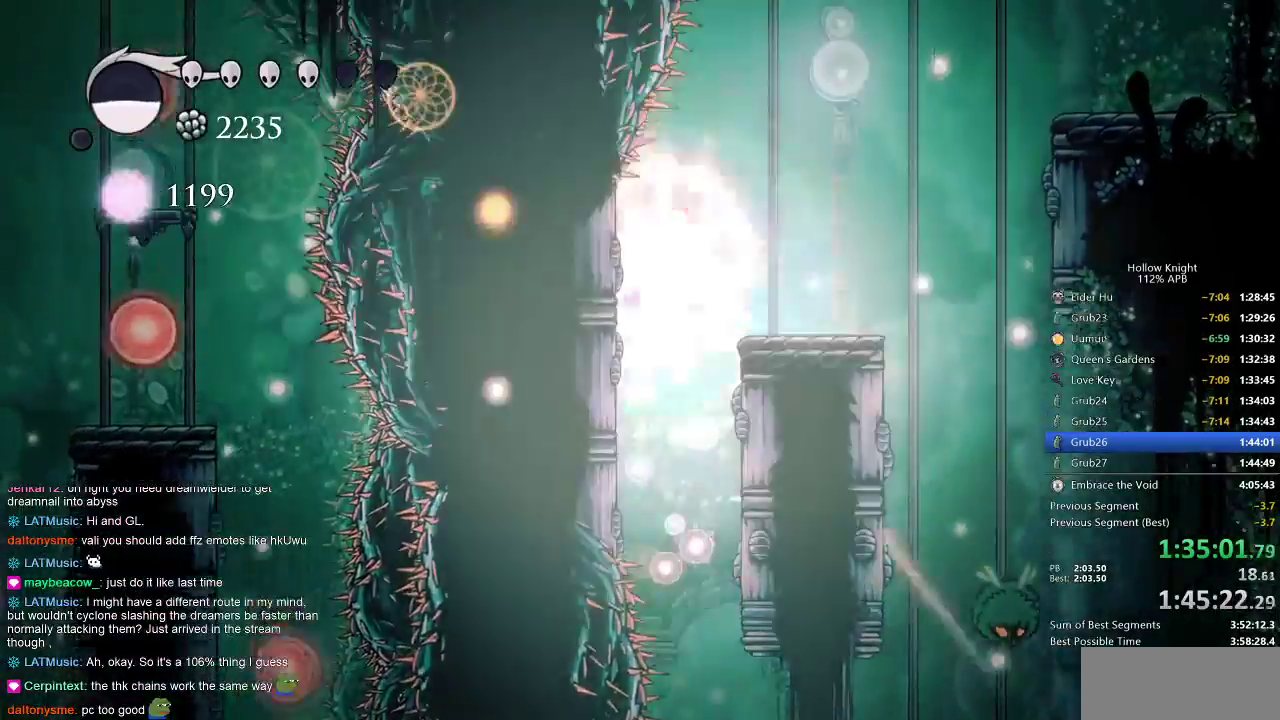
{"keys": ["down", "jump"], "events": [[100, "right", "down"], [133, "jump", "up"], [333, "down", "down"], [433, "jump", "down"], [433, "right", "up"]]}
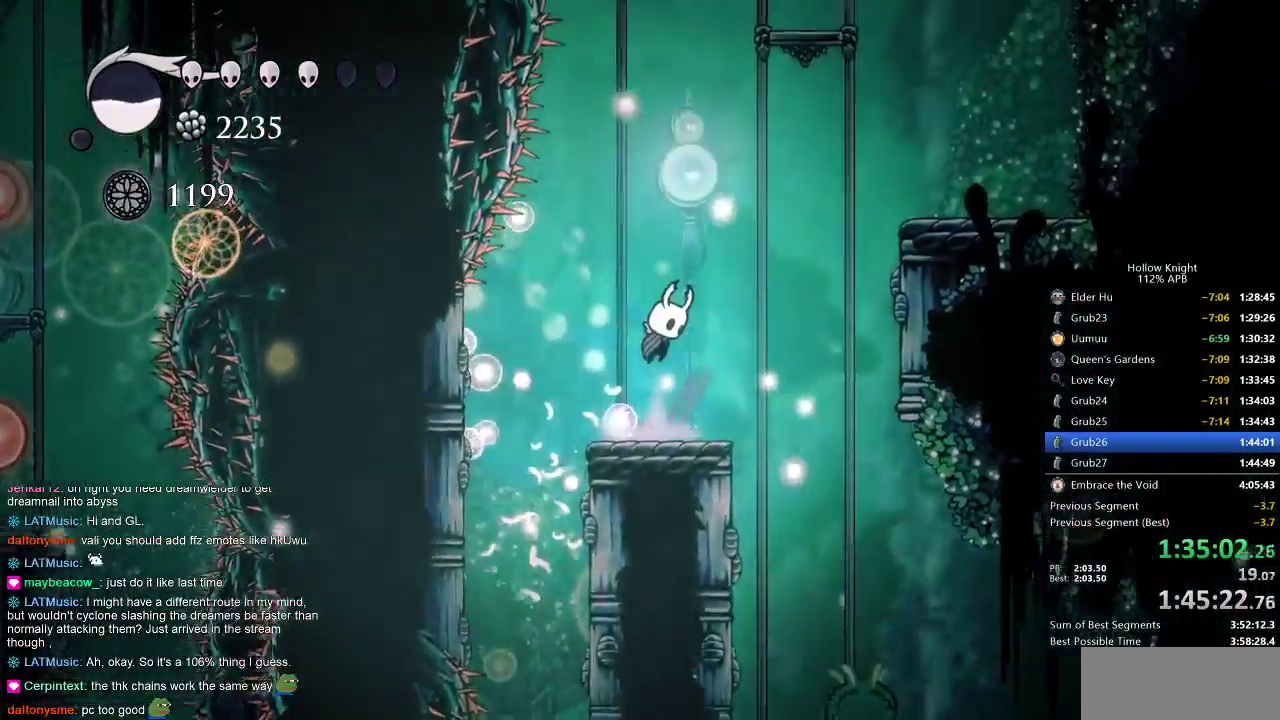
{"keys": [], "events": [[250, "nail", "down"], [483, "down", "up"], [483, "jump", "up"], [483, "nail", "up"]]}
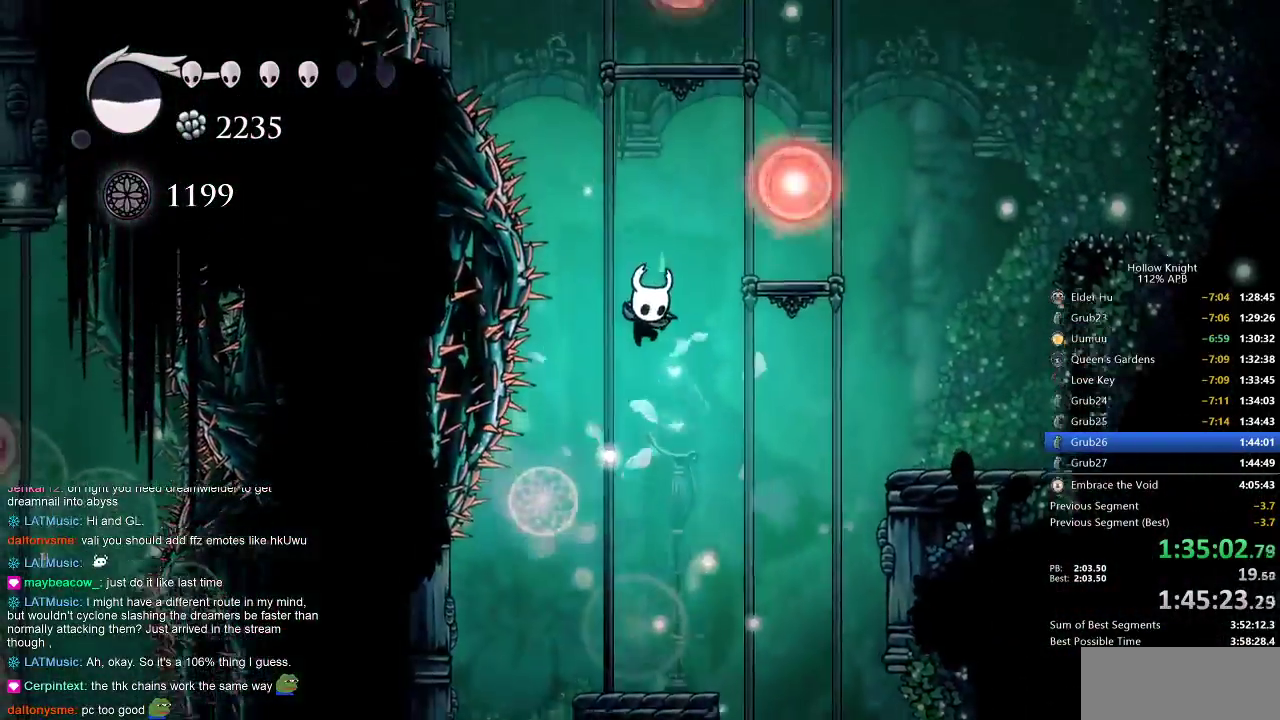
{"keys": ["right"], "events": [[83, "jump", "down"], [83, "right", "down"], [367, "jump", "up"]]}
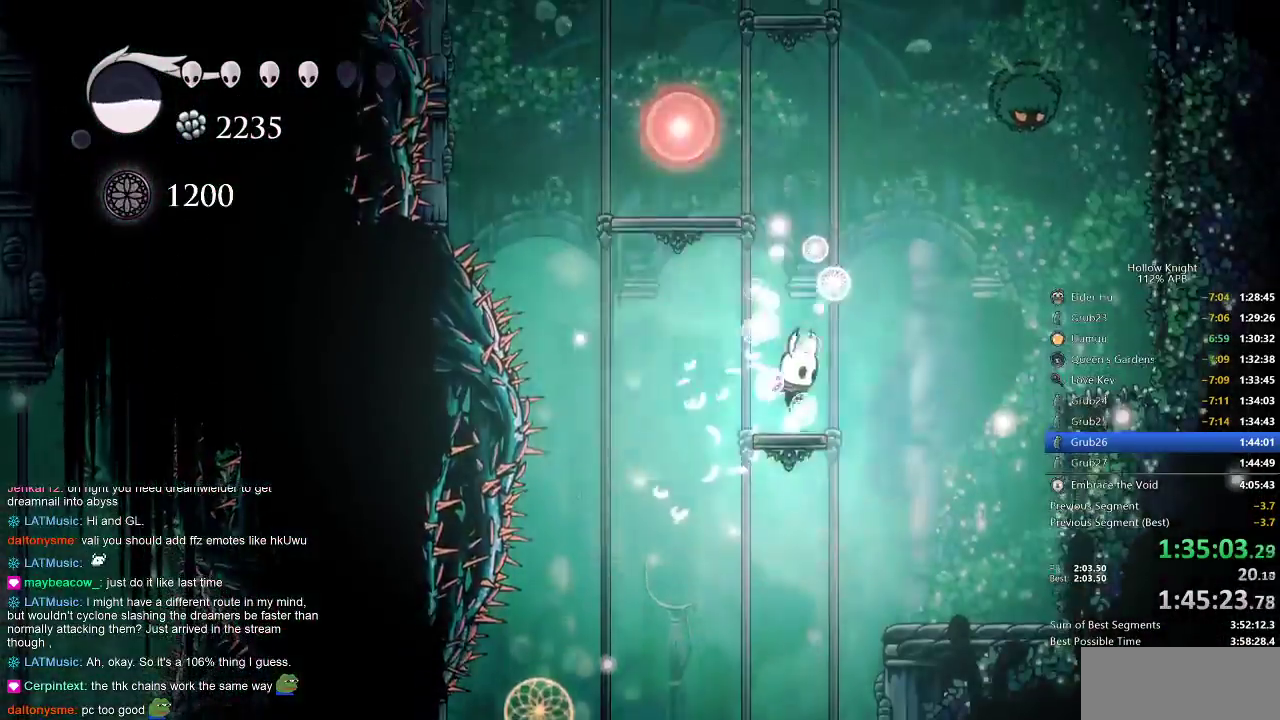
{"keys": ["jump", "left"], "events": [[100, "jump", "down"], [100, "right", "up"], [350, "left", "down"]]}
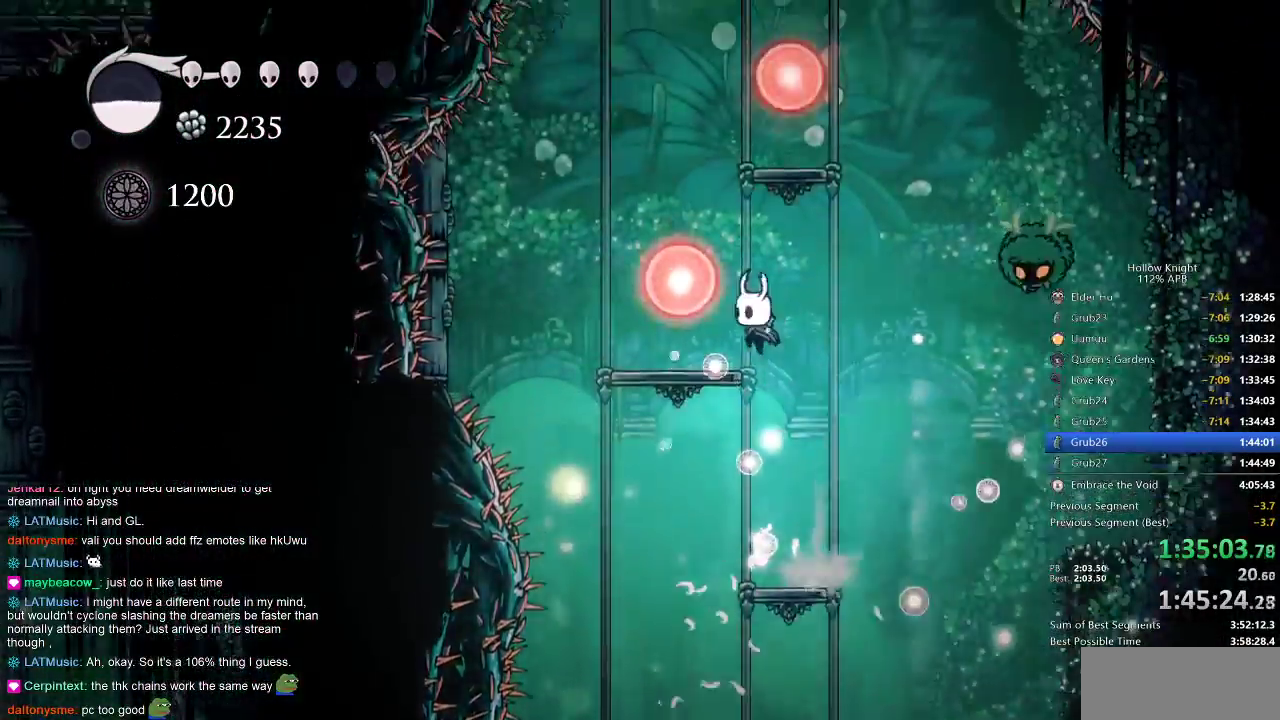
{"keys": ["jump"], "events": [[117, "jump", "up"], [267, "jump", "down"], [300, "left", "up"]]}
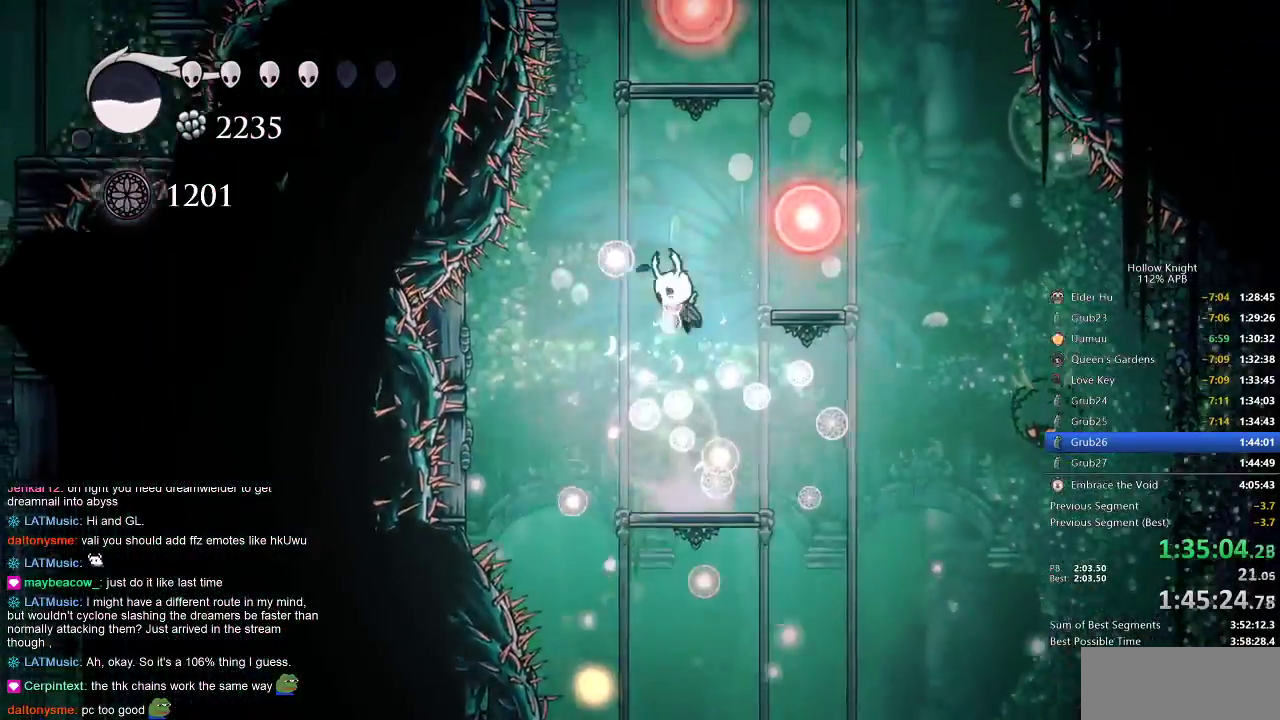
{"keys": ["jump"], "events": [[33, "right", "down"], [183, "jump", "up"], [400, "jump", "down"], [400, "right", "up"]]}
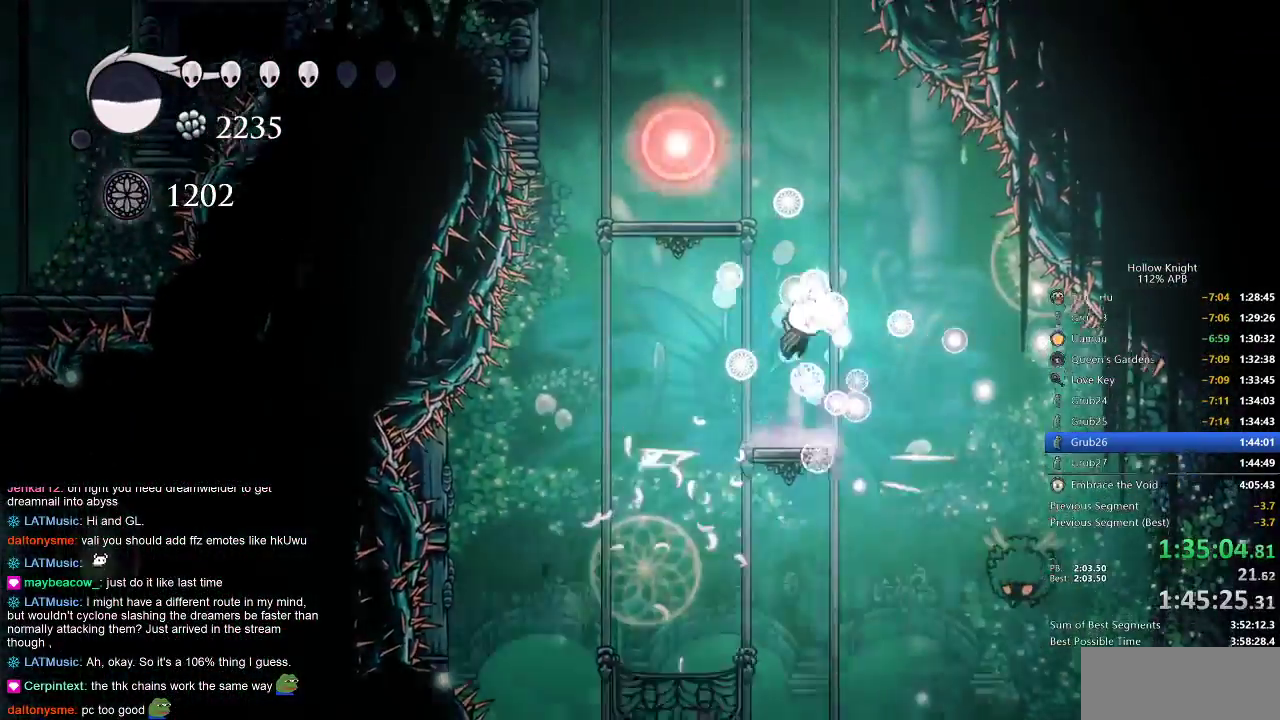
{"keys": ["left"], "events": [[233, "left", "down"], [400, "jump", "up"]]}
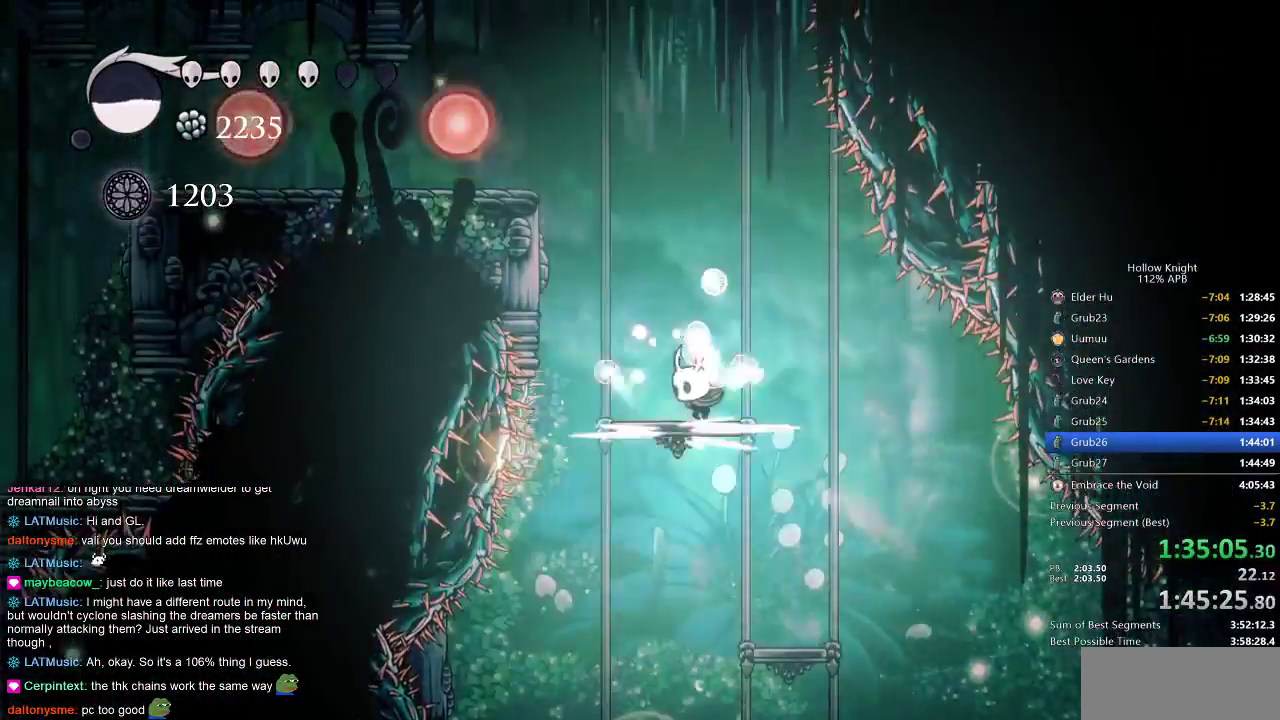
{"keys": ["jump", "left"], "events": [[33, "left", "up"], [67, "jump", "down"], [133, "left", "down"]]}
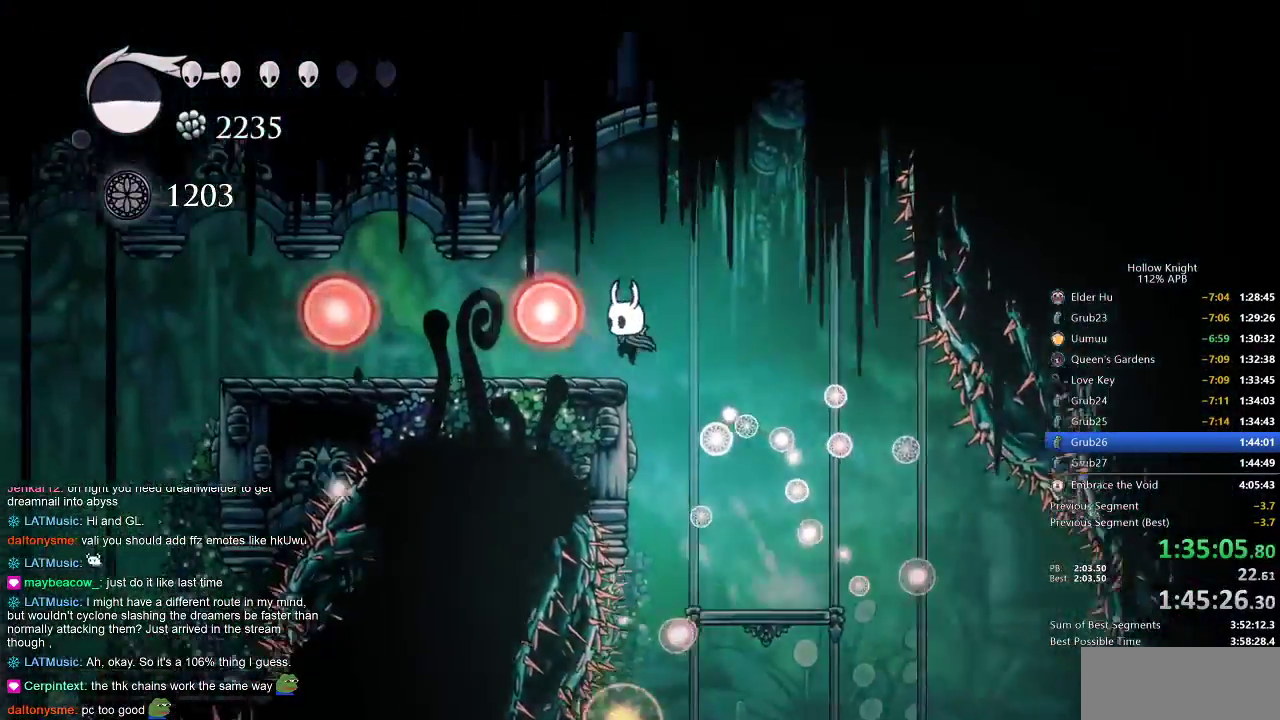
{"keys": ["left"], "events": [[83, "dash", "down"], [133, "jump", "up"], [267, "dash", "up"]]}
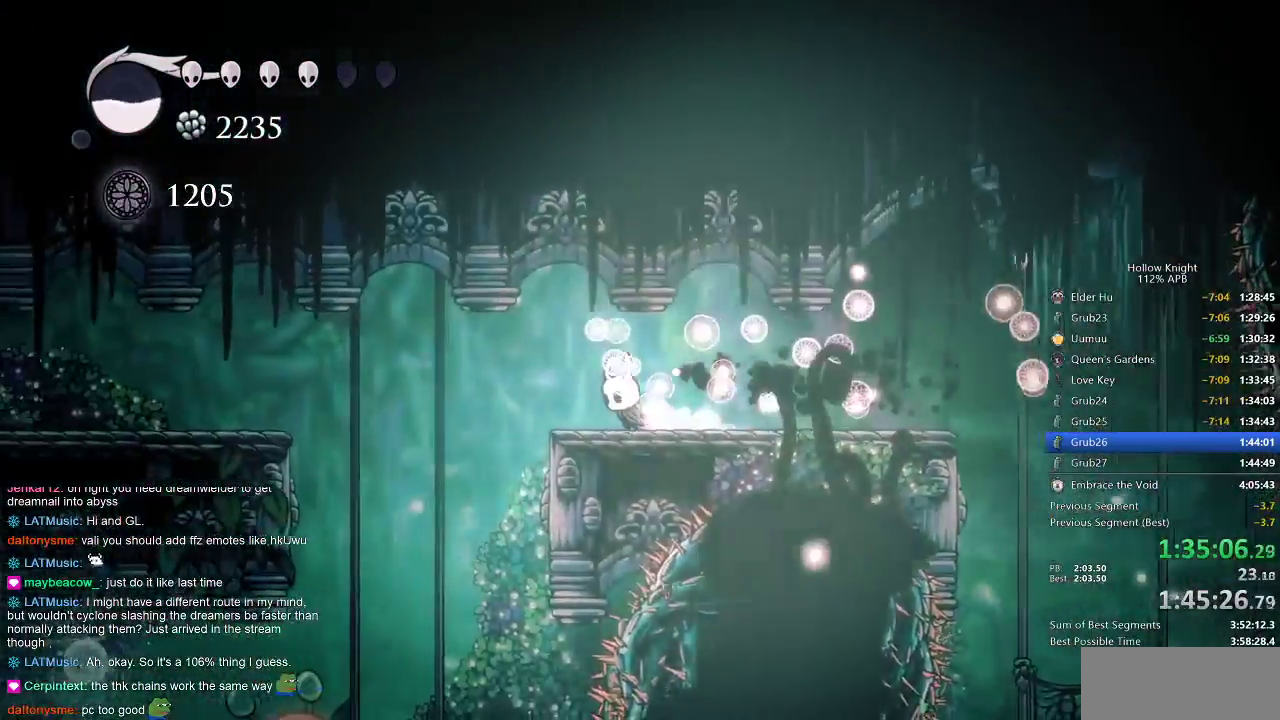
{"keys": ["left"], "events": []}
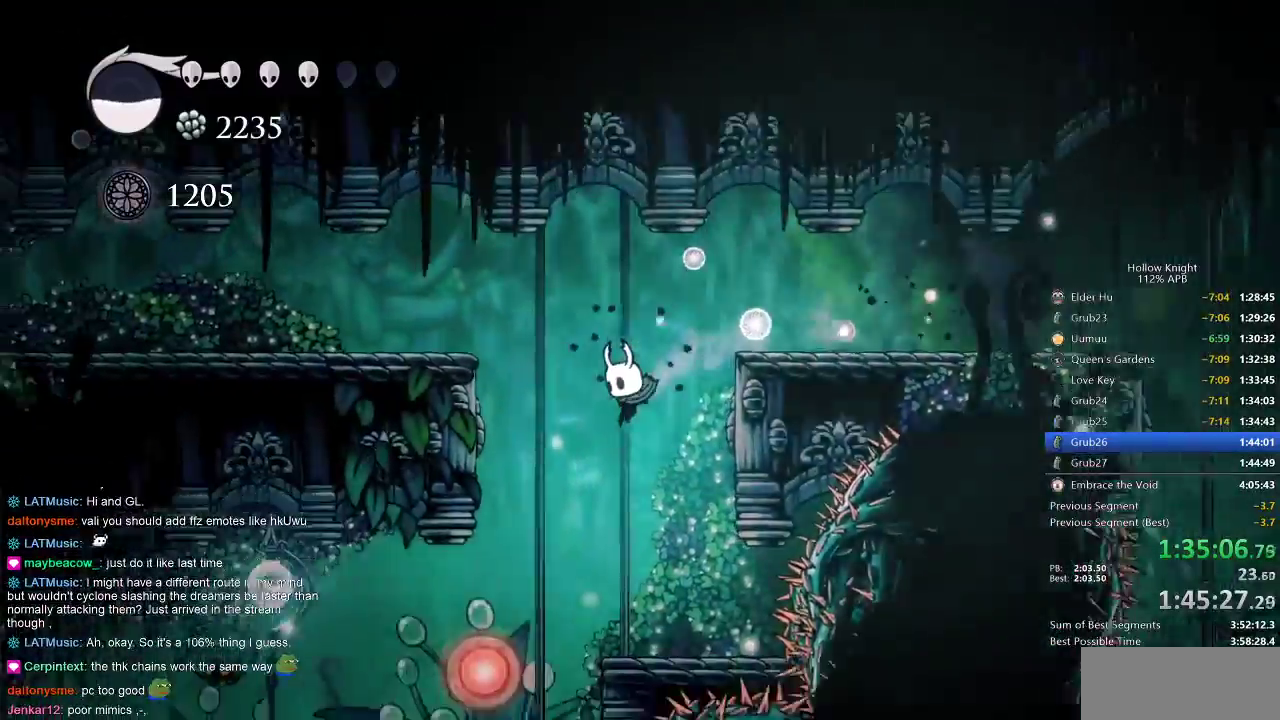
{"keys": [], "events": [[467, "left", "up"]]}
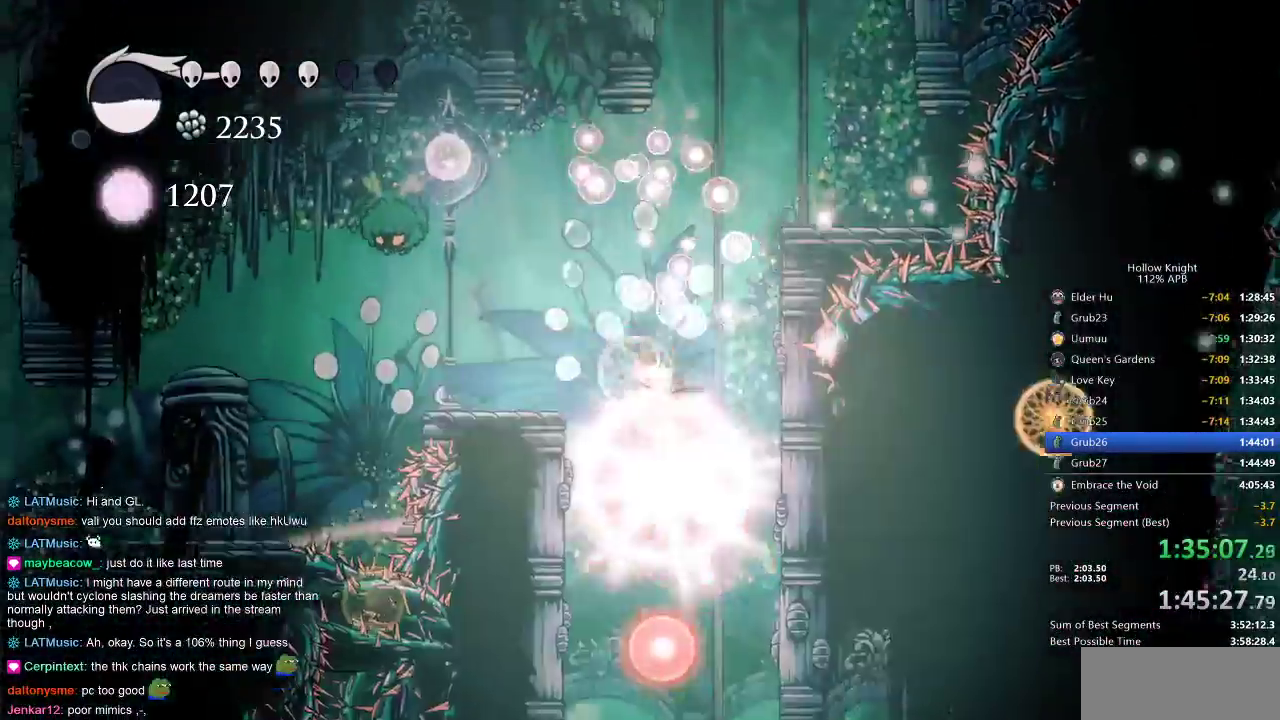
{"keys": [], "events": [[200, "right", "down"], [233, "right", "up"], [300, "right", "down"], [383, "right", "up"]]}
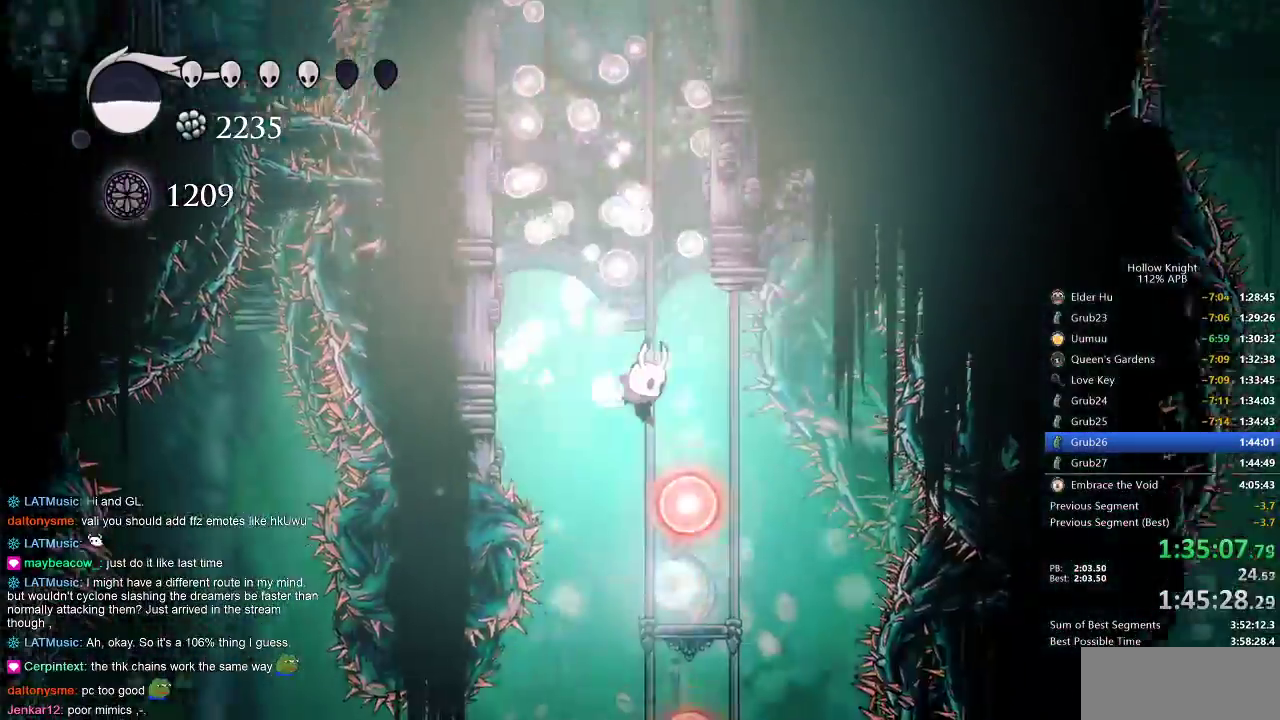
{"keys": [], "events": [[117, "jump", "down"], [117, "right", "down"], [217, "jump", "up"], [250, "right", "up"]]}
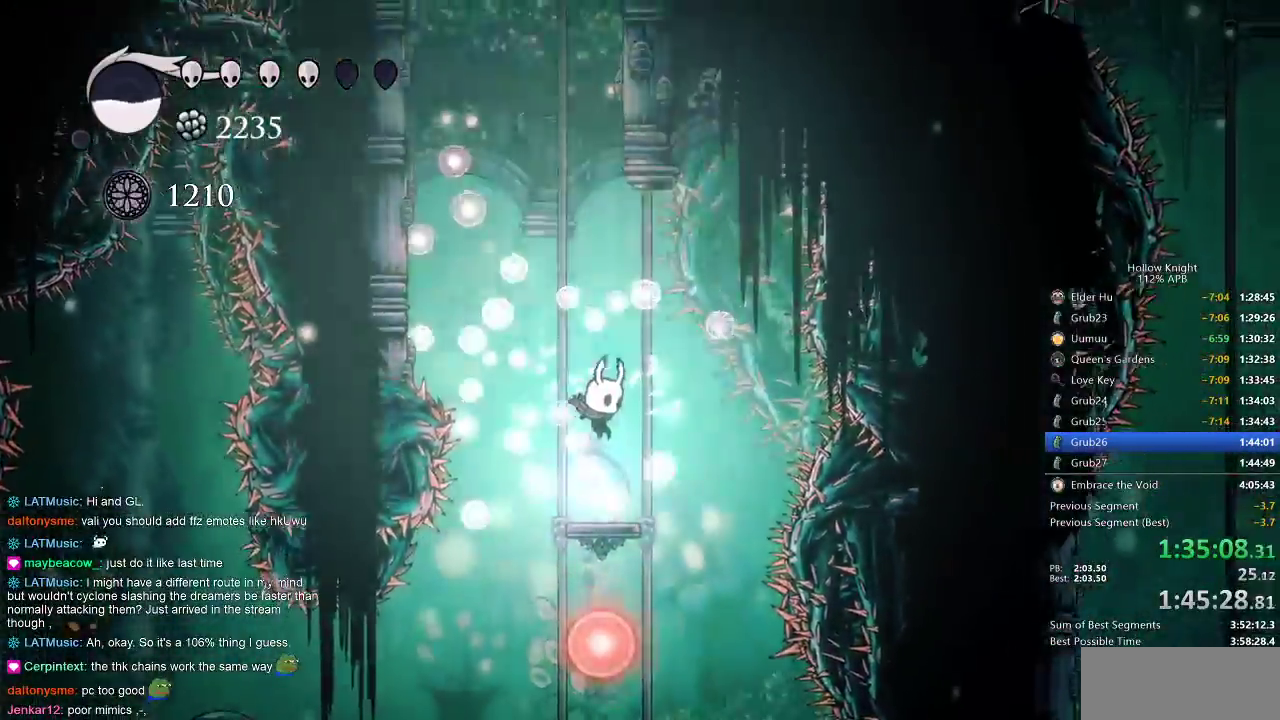
{"keys": ["right"], "events": [[183, "left", "down"], [367, "left", "up"], [467, "right", "down"]]}
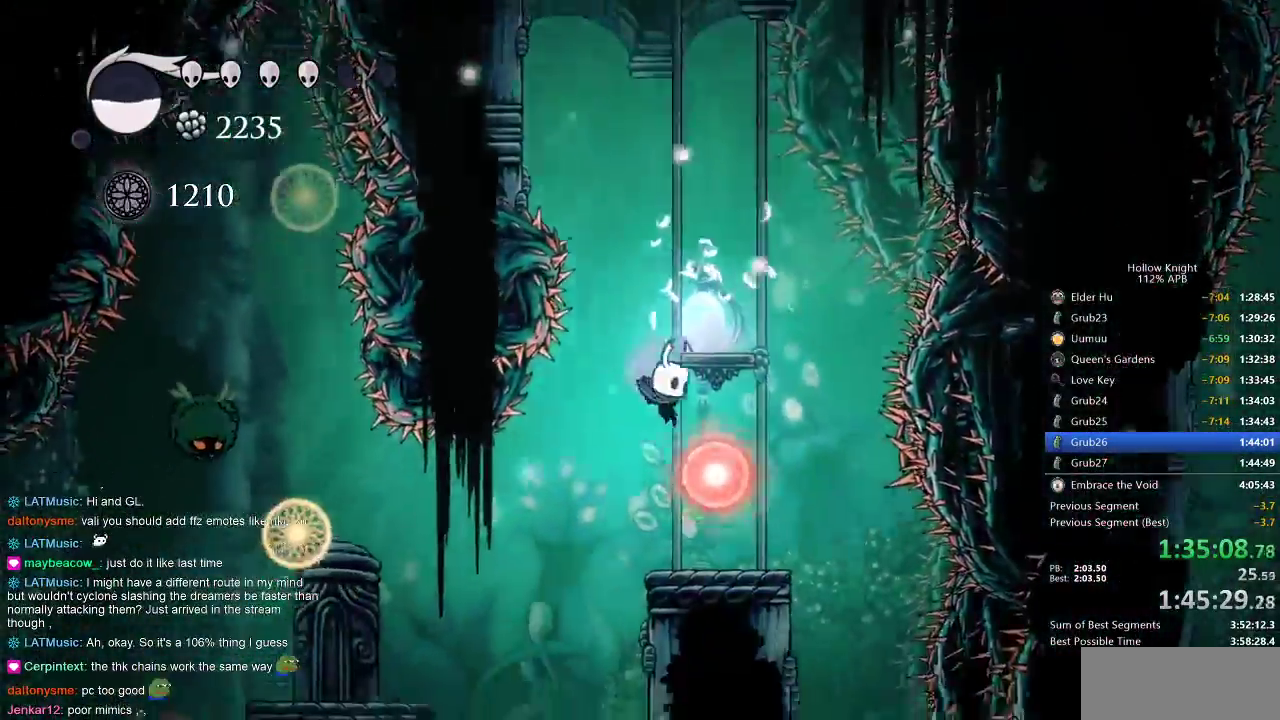
{"keys": ["left"], "events": [[200, "left", "down"], [200, "right", "up"]]}
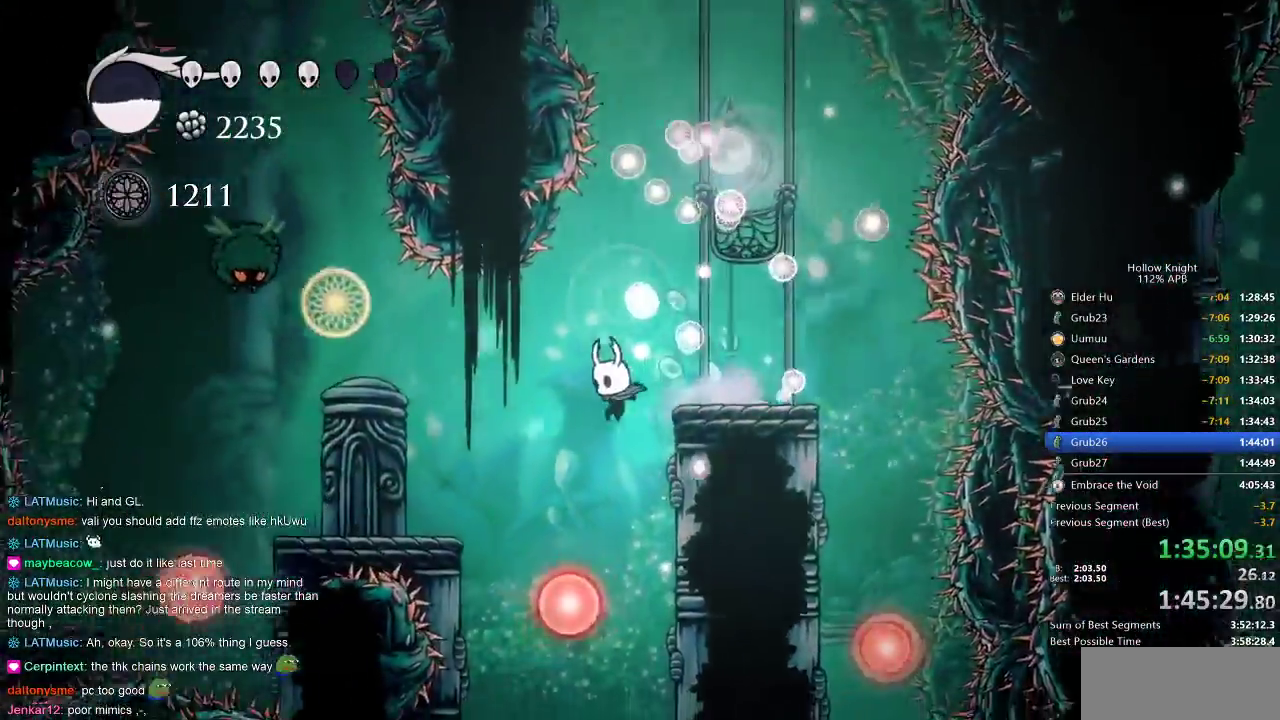
{"keys": [], "events": [[133, "left", "up"]]}
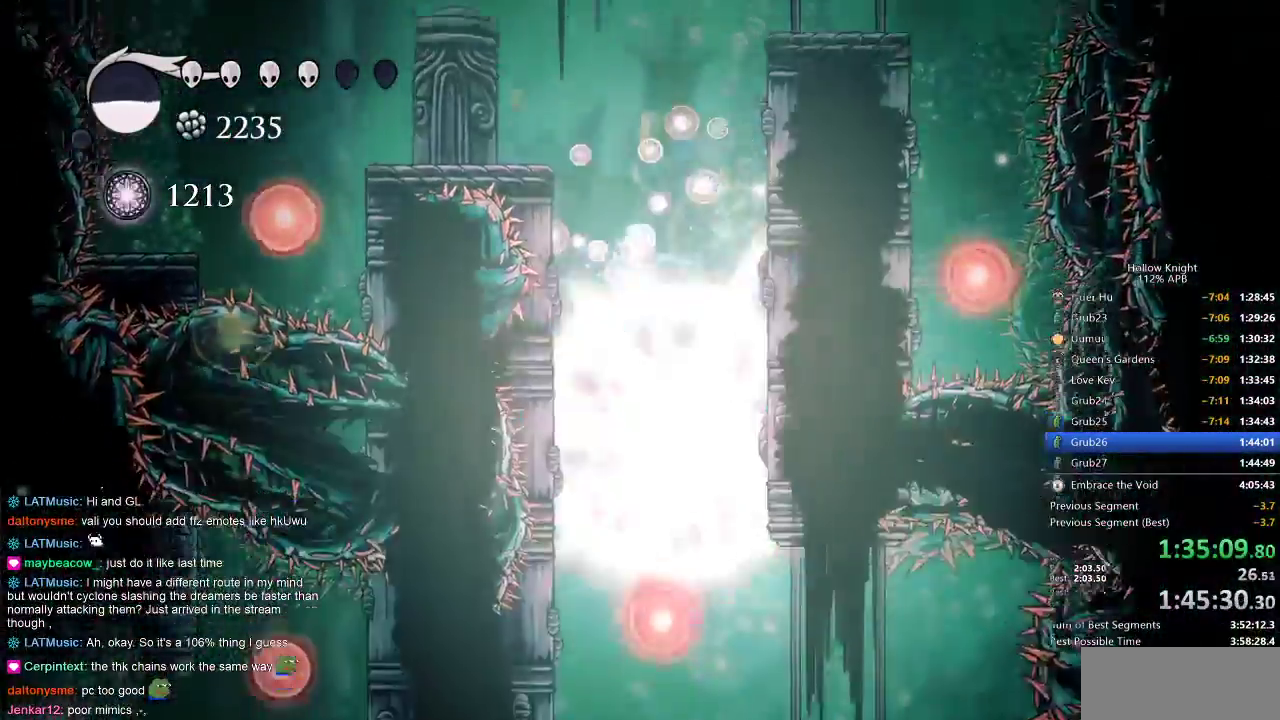
{"keys": ["jump", "right"], "events": [[33, "right", "down"], [350, "right", "up"], [467, "jump", "down"], [467, "right", "down"]]}
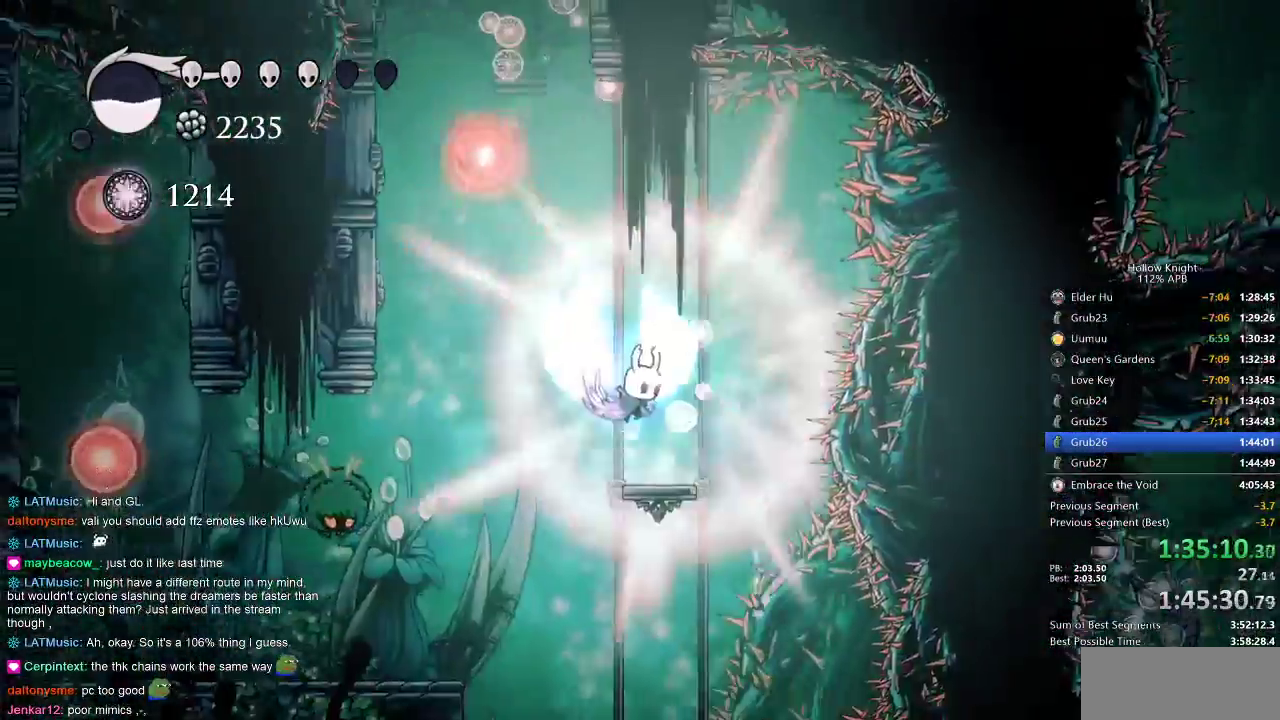
{"keys": [], "events": [[50, "right", "up"], [167, "jump", "up"], [233, "right", "down"], [300, "right", "up"]]}
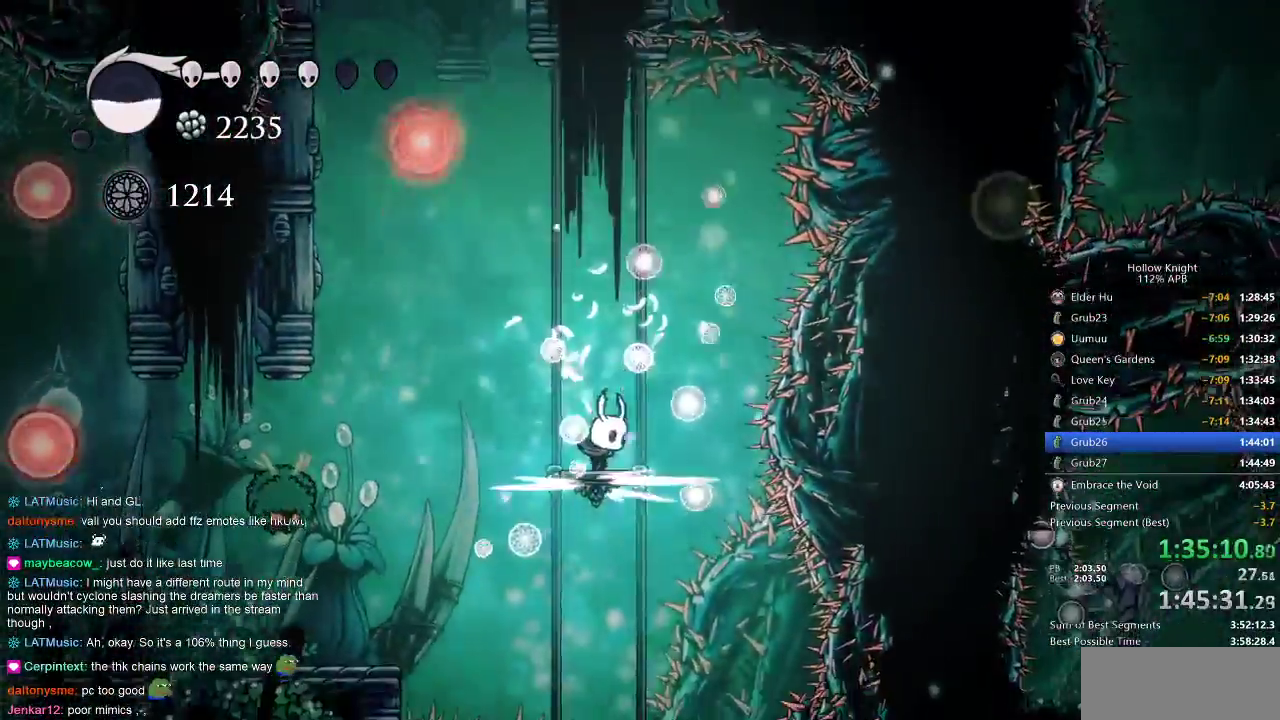
{"keys": ["jump", "left"], "events": [[67, "jump", "down"], [67, "left", "down"], [233, "jump", "up"], [233, "left", "up"], [300, "jump", "down"], [383, "left", "down"]]}
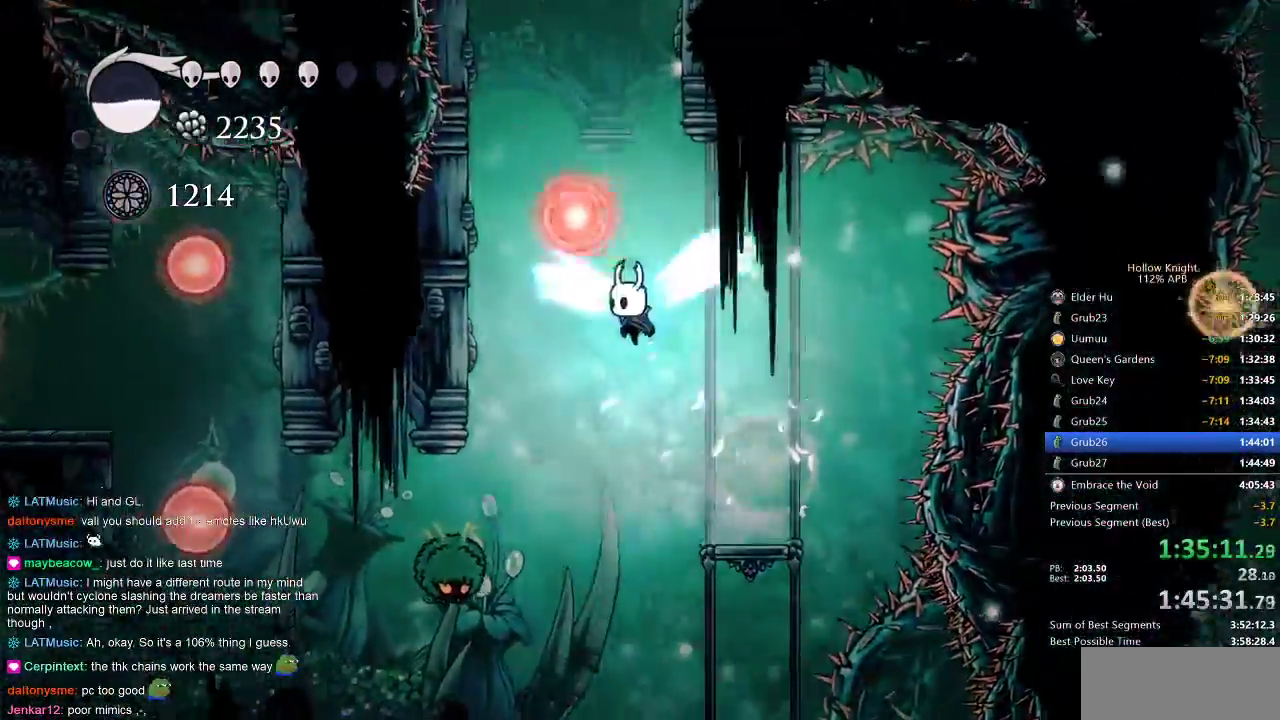
{"keys": [], "events": [[83, "jump", "up"], [133, "left", "up"]]}
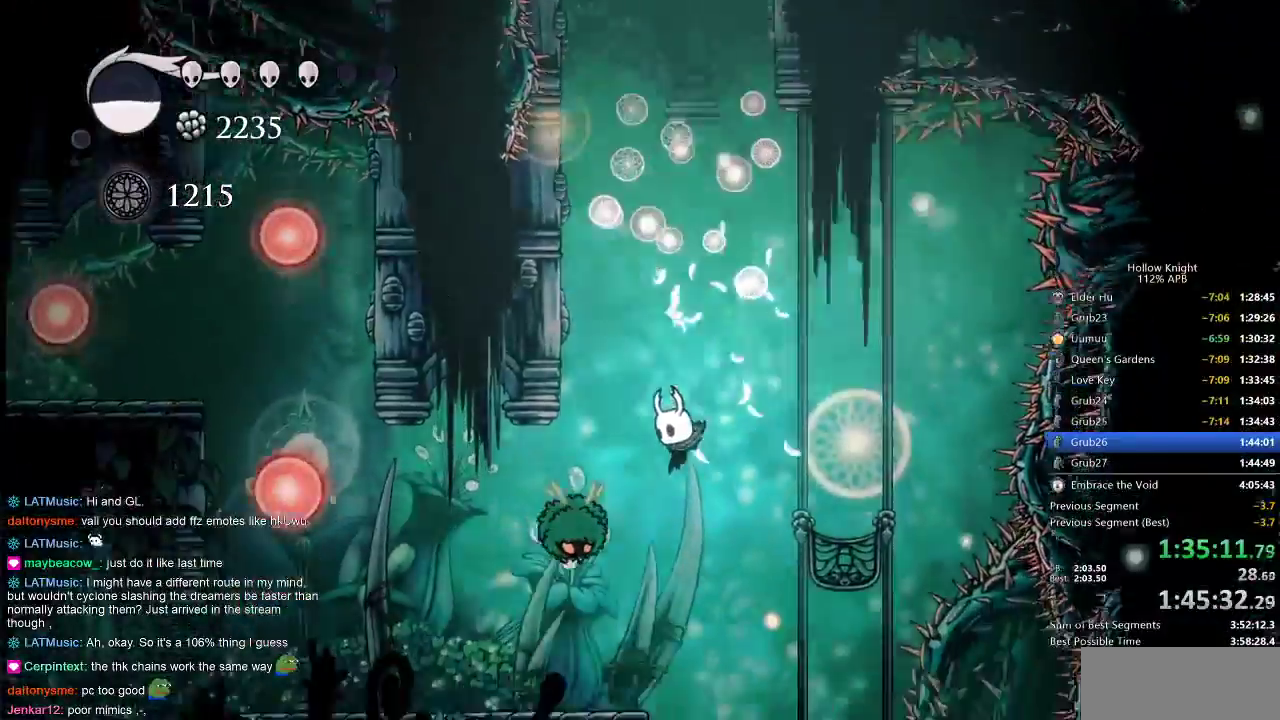
{"keys": [], "events": [[17, "left", "down"], [117, "up", "down"], [200, "nail", "down"], [350, "nail", "up"], [433, "left", "up"], [433, "up", "up"]]}